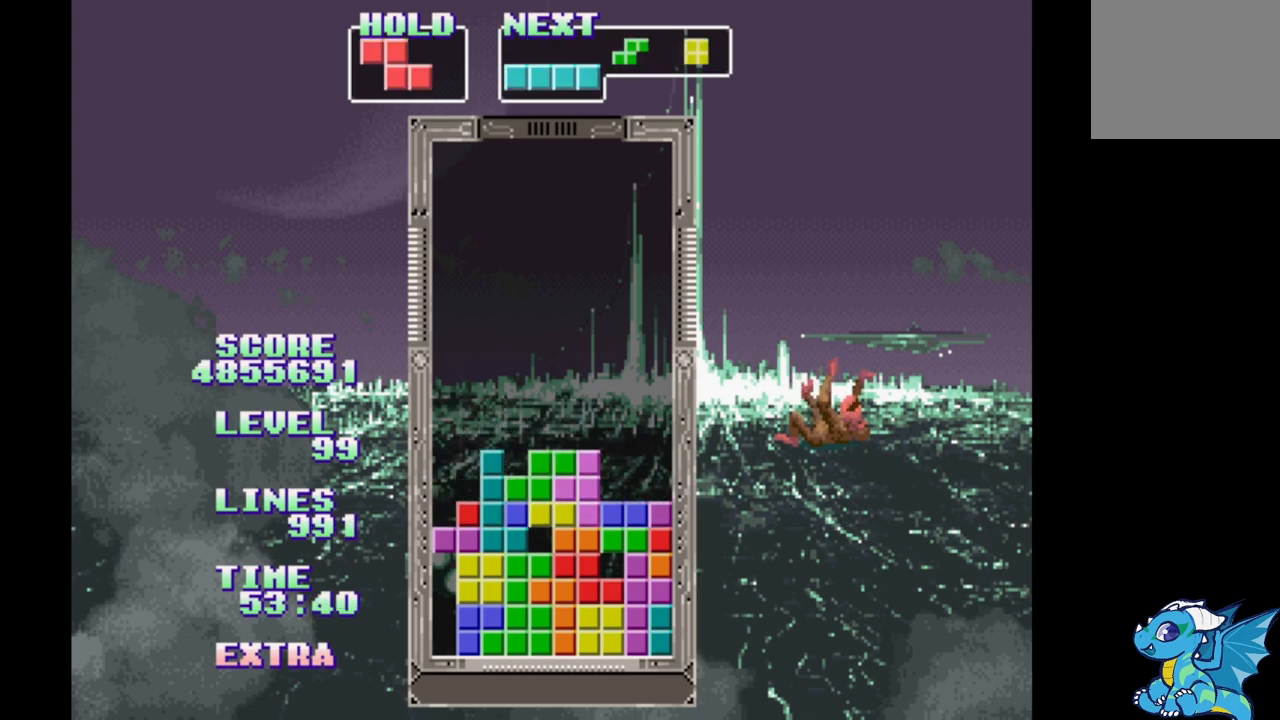
Gameplay with a controller (Xbox layout); each line is a JSON object with the inputs held at the frame after it. "events" lists button and stick changes between this image and that frame as [ms after this image, input, new state], when the widget could be followed in between. Not read: L2 L3 R2 R3 left_stick right_stick.
{"buttons": ["DPAD_LEFT"], "events": [[67, "B", "down"], [133, "B", "up"], [200, "B", "down"], [283, "B", "up"], [383, "B", "down"], [467, "B", "up"]]}
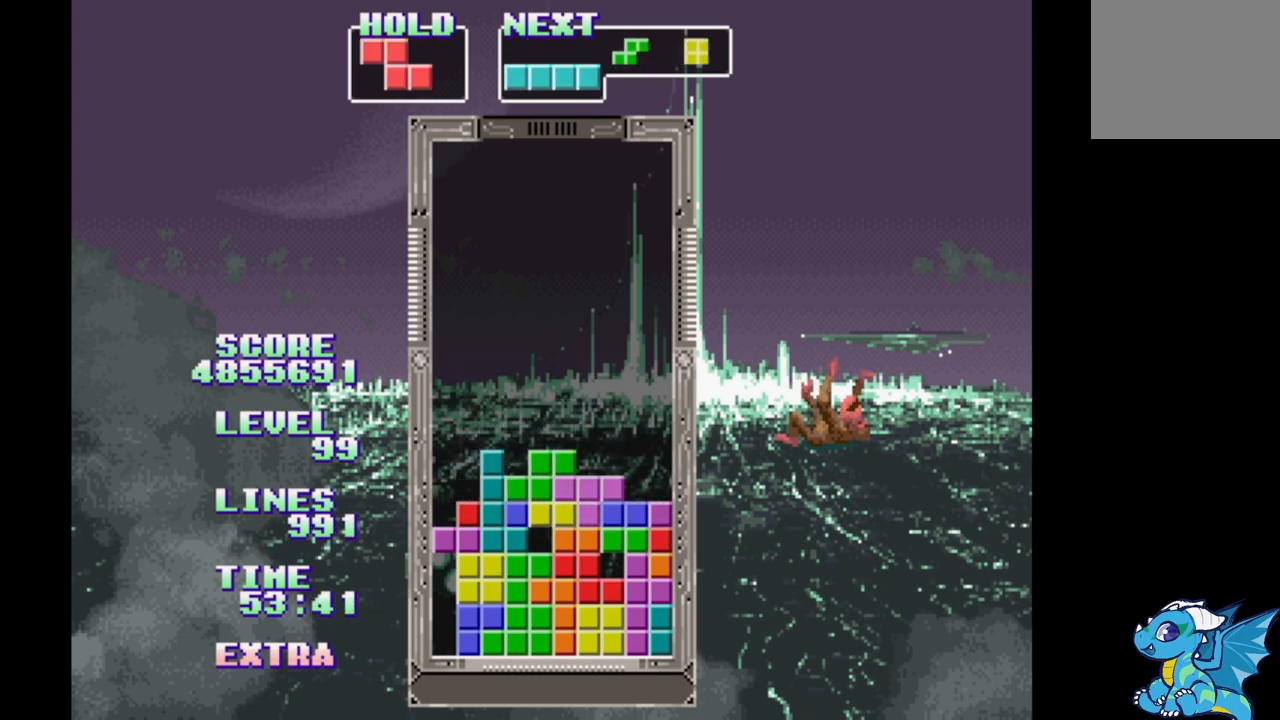
{"buttons": ["DPAD_LEFT"], "events": []}
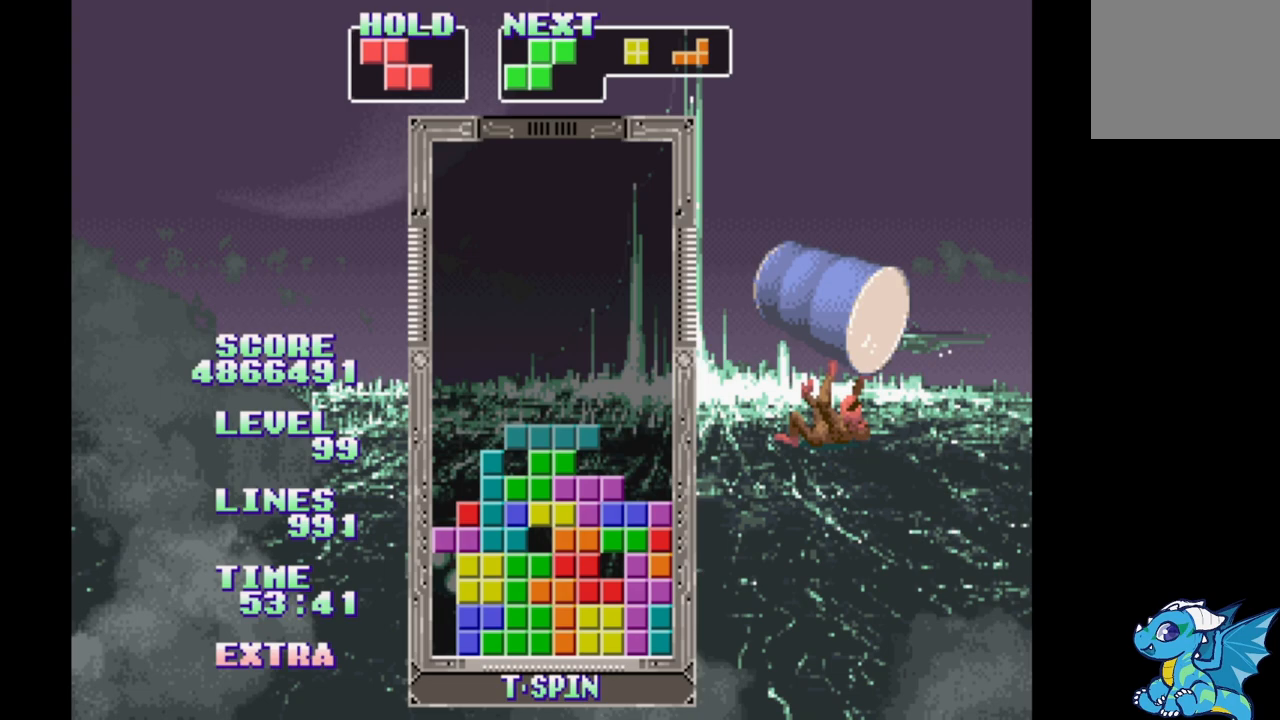
{"buttons": ["A", "DPAD_LEFT"], "events": [[500, "A", "down"]]}
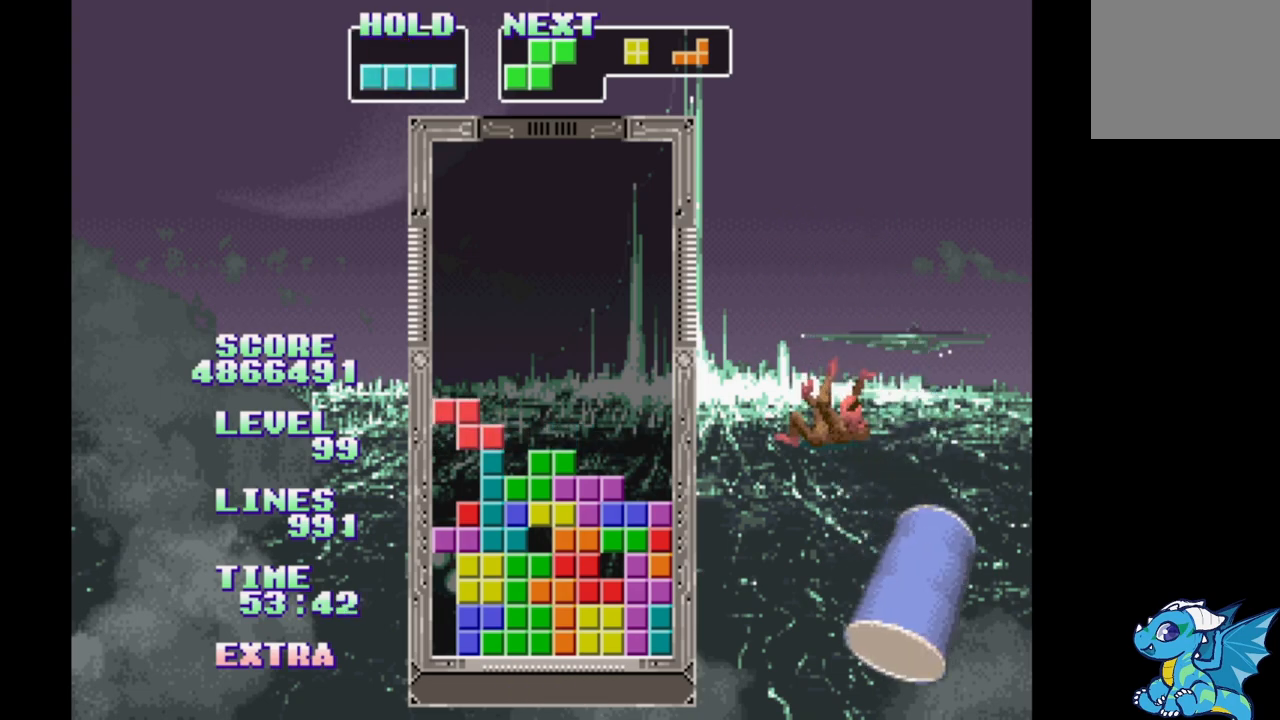
{"buttons": ["DPAD_LEFT"], "events": [[200, "A", "up"]]}